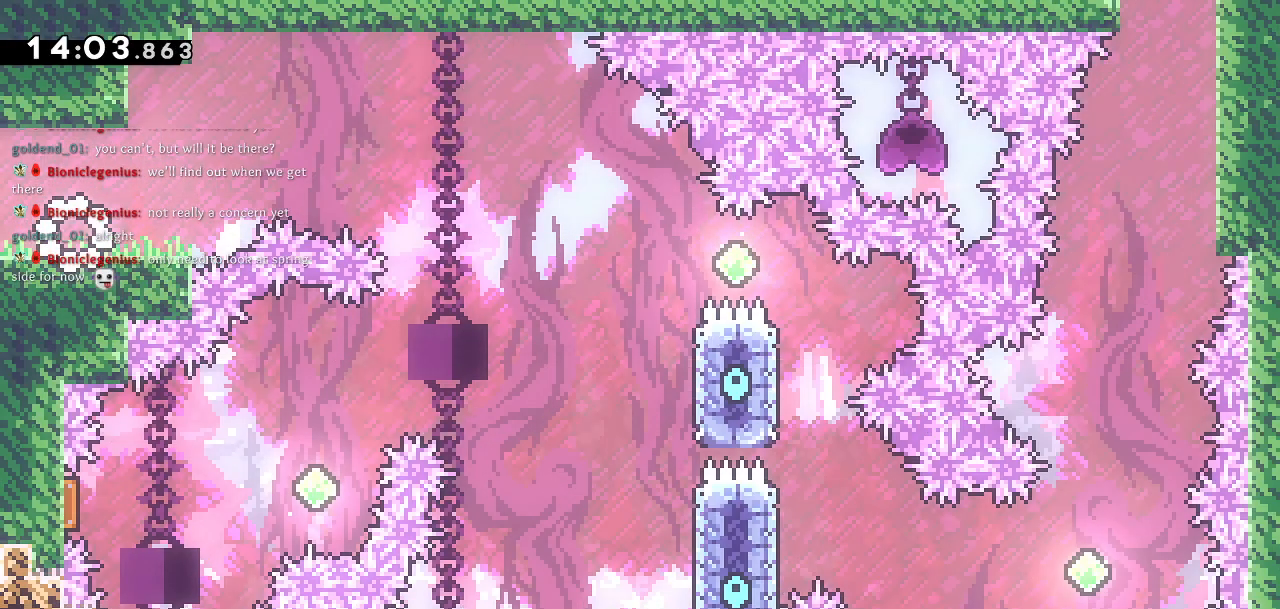
Gameplay with a controller (PlayStation layout); each line is a JSON object with the inputs held at the frame after it. "events" lists button and stick changes between this image and that frame as [ms after this image, input, new state], when the widget could be followed in between.
{"buttons": ["DPAD_RIGHT"], "left_stick": "center", "right_stick": "center", "events": []}
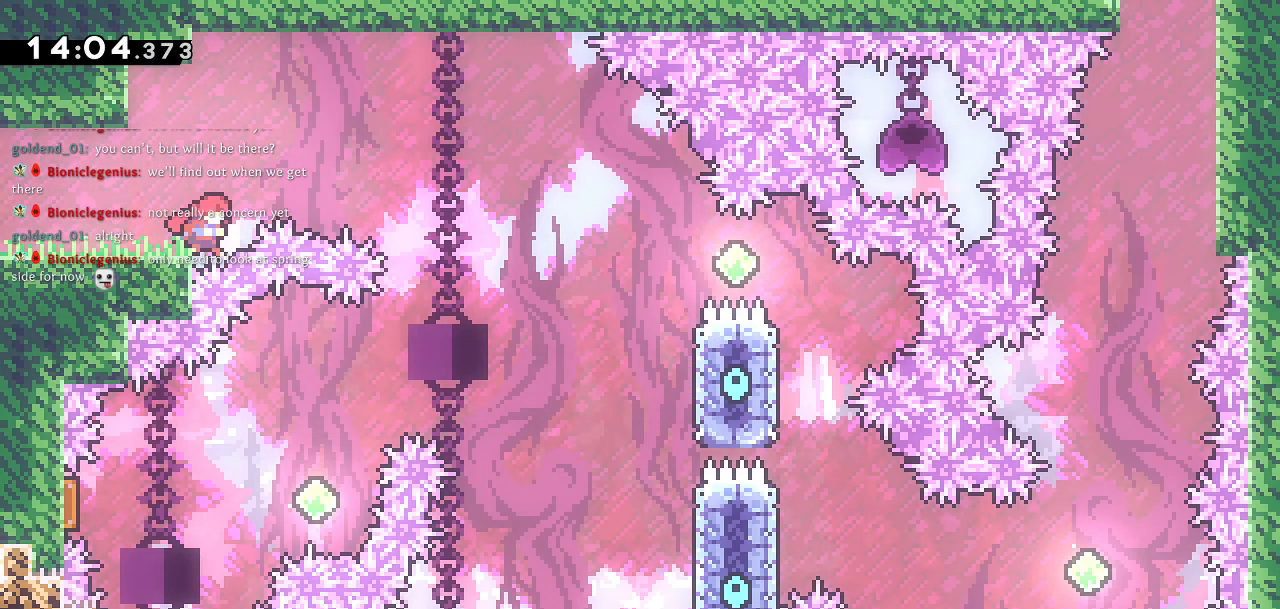
{"buttons": ["CROSS", "DPAD_RIGHT"], "left_stick": "center", "right_stick": "center", "events": [[33, "CROSS", "down"]]}
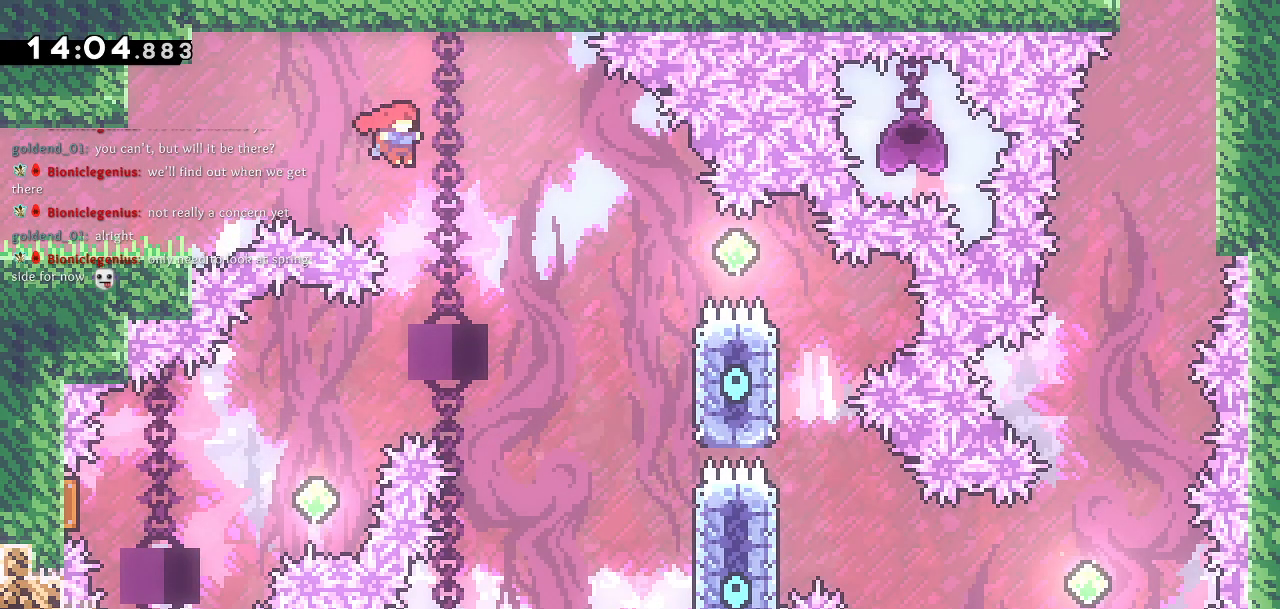
{"buttons": ["CROSS", "DPAD_RIGHT"], "left_stick": "center", "right_stick": "center", "events": []}
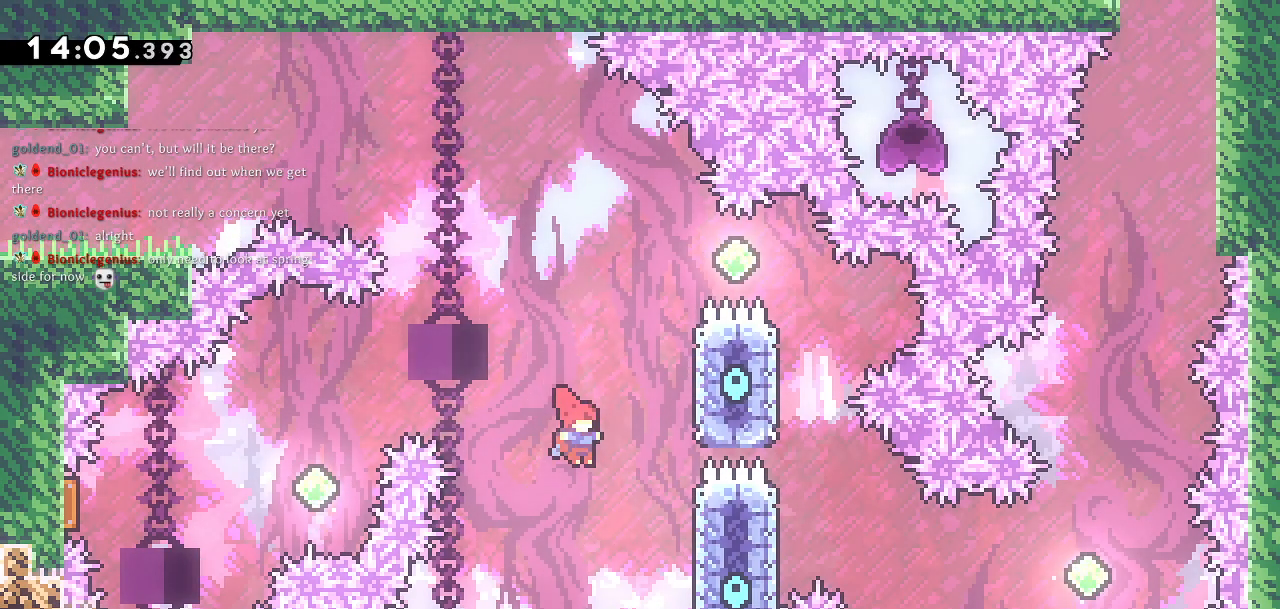
{"buttons": ["CROSS", "DPAD_LEFT"], "left_stick": "center", "right_stick": "center", "events": [[233, "CROSS", "up"], [233, "DPAD_UP", "down"], [250, "SQUARE", "down"], [267, "DPAD_RIGHT", "up"], [367, "DPAD_LEFT", "down"], [383, "CROSS", "down"], [383, "SQUARE", "up"], [467, "DPAD_UP", "up"]]}
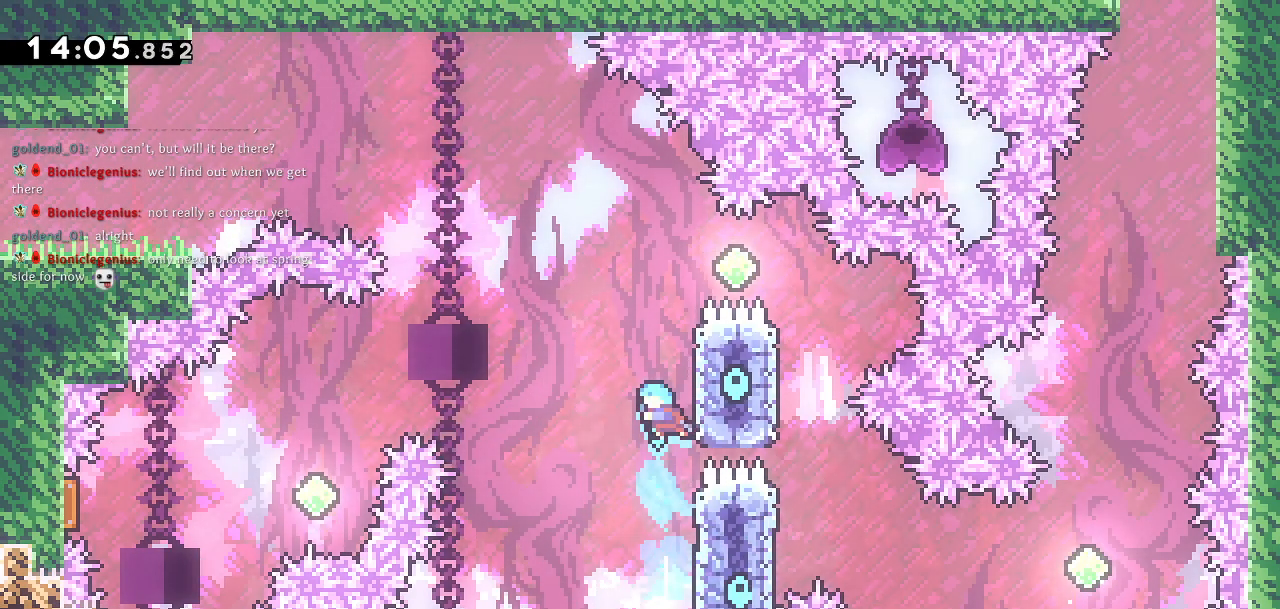
{"buttons": [], "left_stick": "center", "right_stick": "center", "events": [[433, "DPAD_LEFT", "up"], [467, "CROSS", "up"]]}
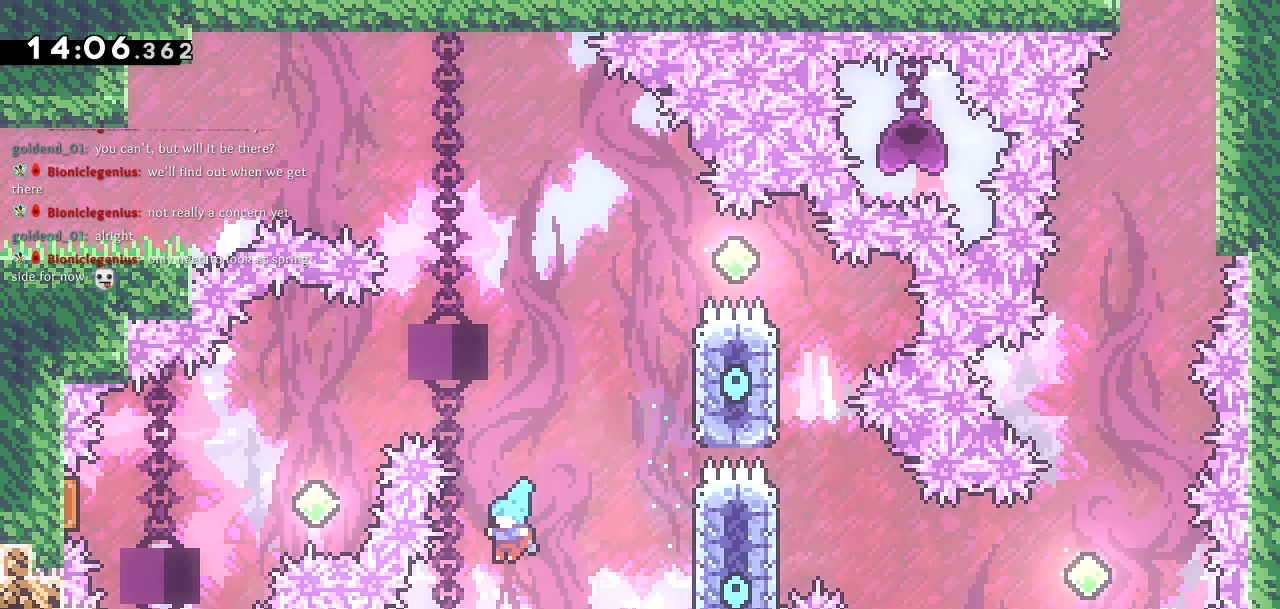
{"buttons": [], "left_stick": "center", "right_stick": "center", "events": []}
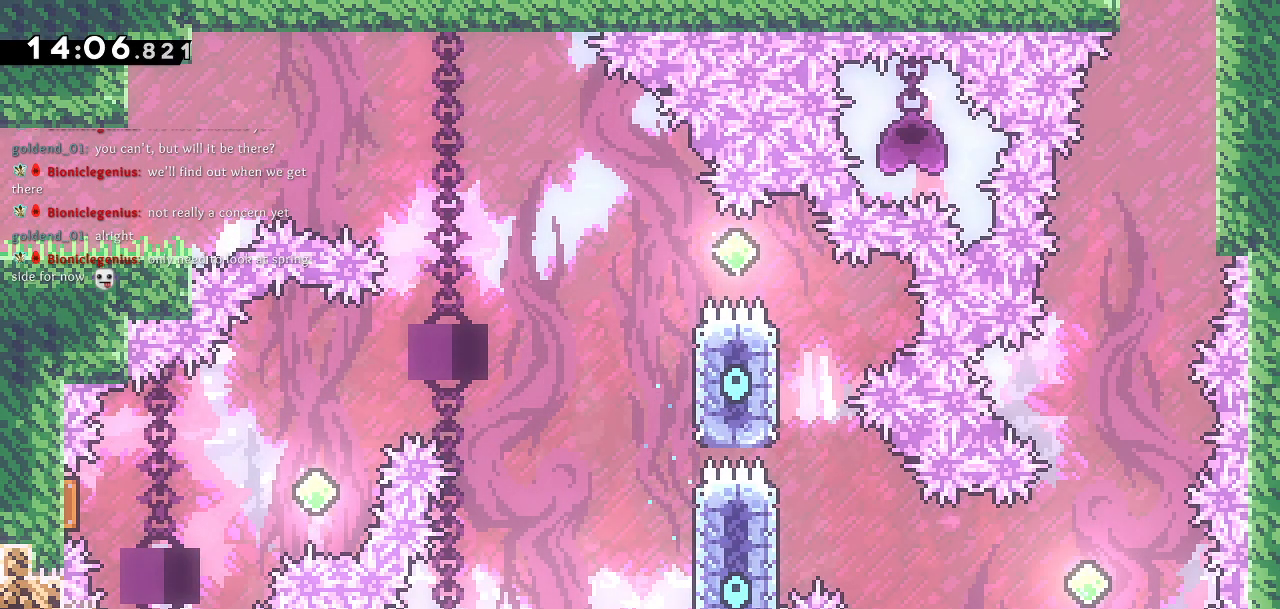
{"buttons": [], "left_stick": "center", "right_stick": "center", "events": []}
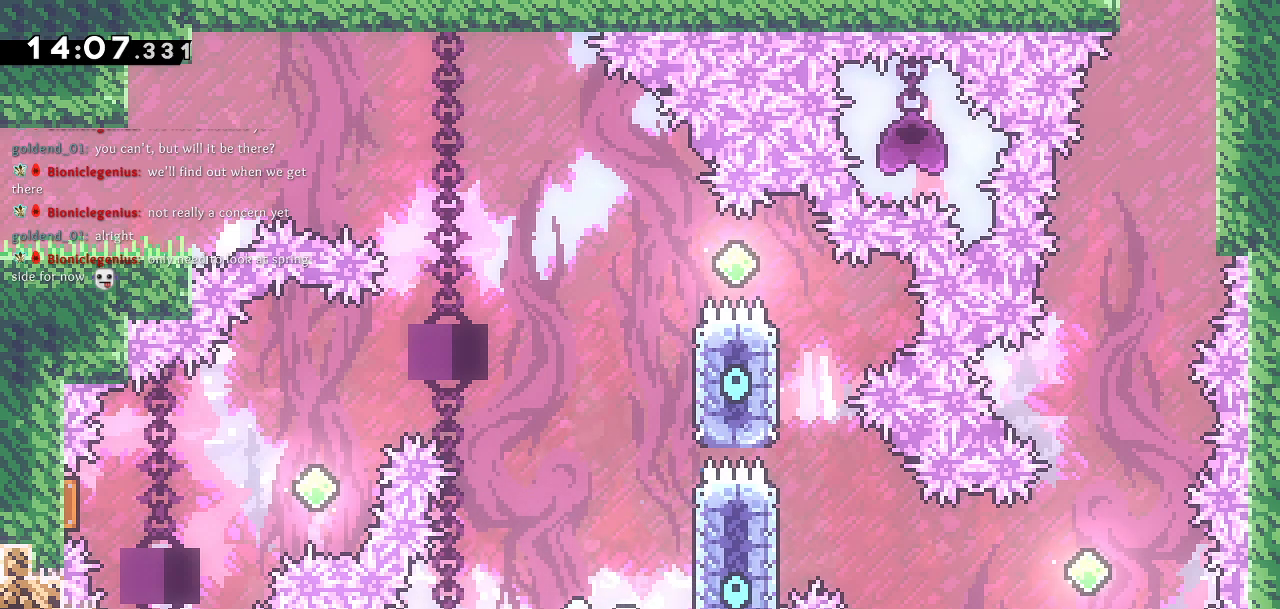
{"buttons": [], "left_stick": "center", "right_stick": "center", "events": []}